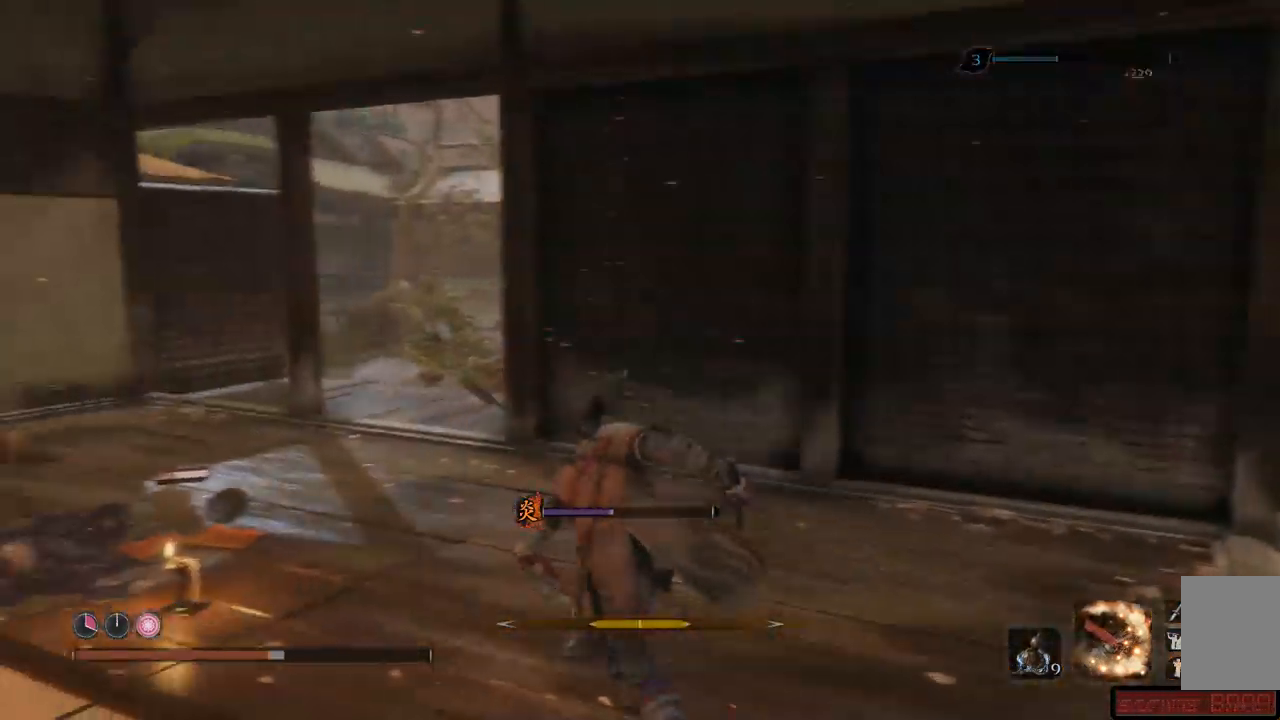
Gameplay with a controller (Xbox layout); each line is a JSON object with the inputs held at the frame after it. "events" lists button and stick changes between this image and that frame as [ms after this image, input, new state], when the widget could be followed in between. Not read: L3 R3.
{"buttons": ["R1"], "left_stick": "up-left", "right_stick": "left", "events": [[167, "R1", "down"], [184, "right_stick", "up-left"], [250, "R1", "up"], [284, "right_stick", "left"], [300, "R1", "down"], [384, "R1", "up"], [434, "R1", "down"]]}
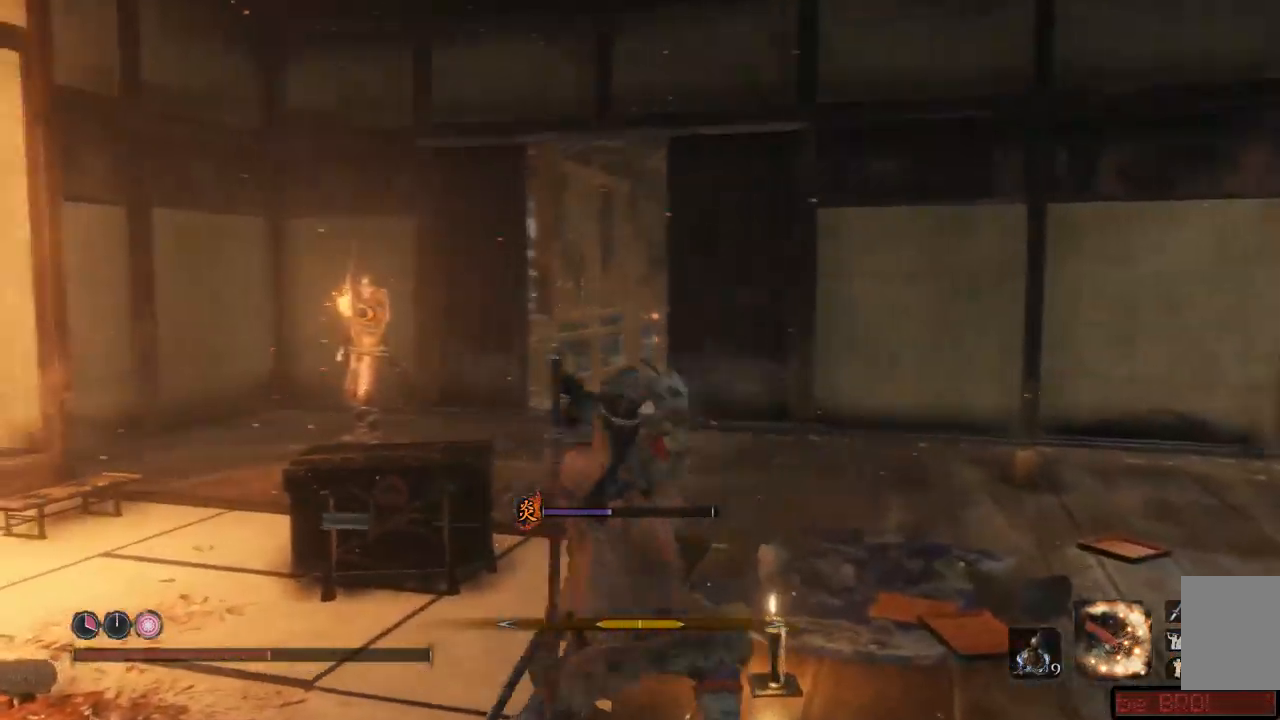
{"buttons": [], "left_stick": "up", "right_stick": "left", "events": [[16, "R1", "up"], [33, "R1", "down"], [100, "R1", "up"], [333, "left_stick", "up"]]}
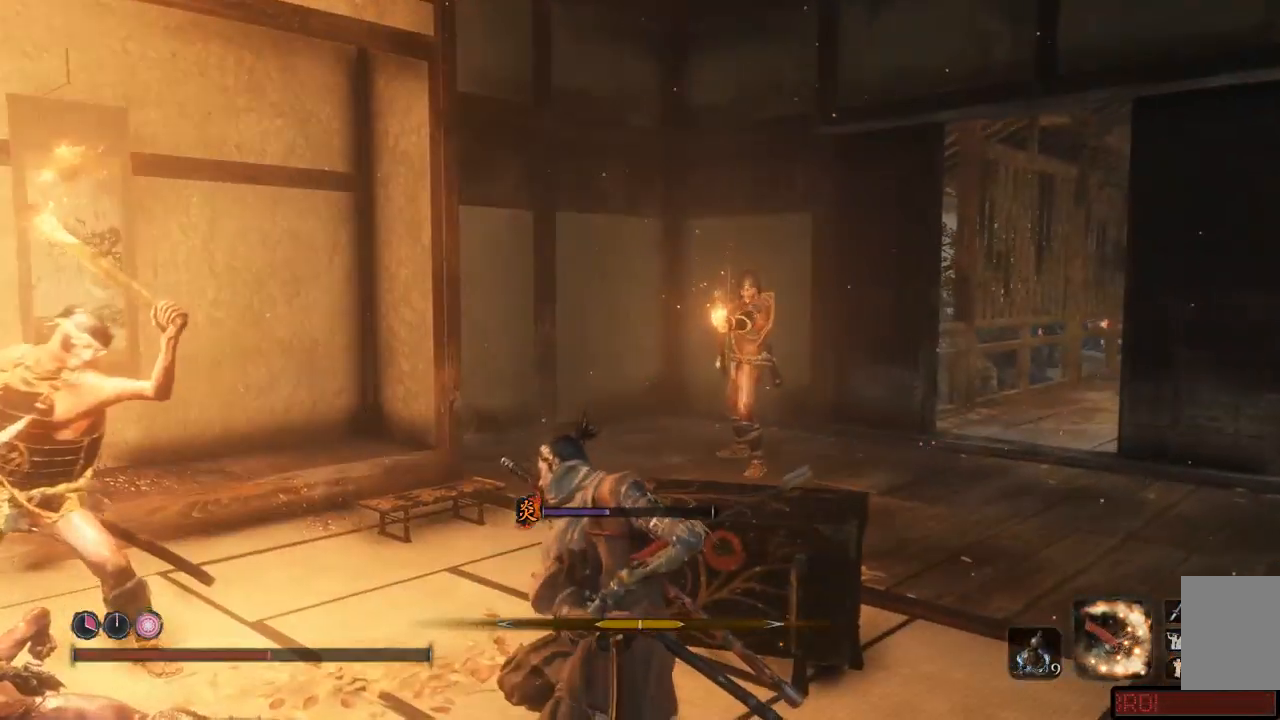
{"buttons": [], "left_stick": "up", "right_stick": "left", "events": [[134, "A", "down"], [217, "A", "up"], [284, "A", "down"], [350, "A", "up"], [417, "A", "down"], [484, "A", "up"]]}
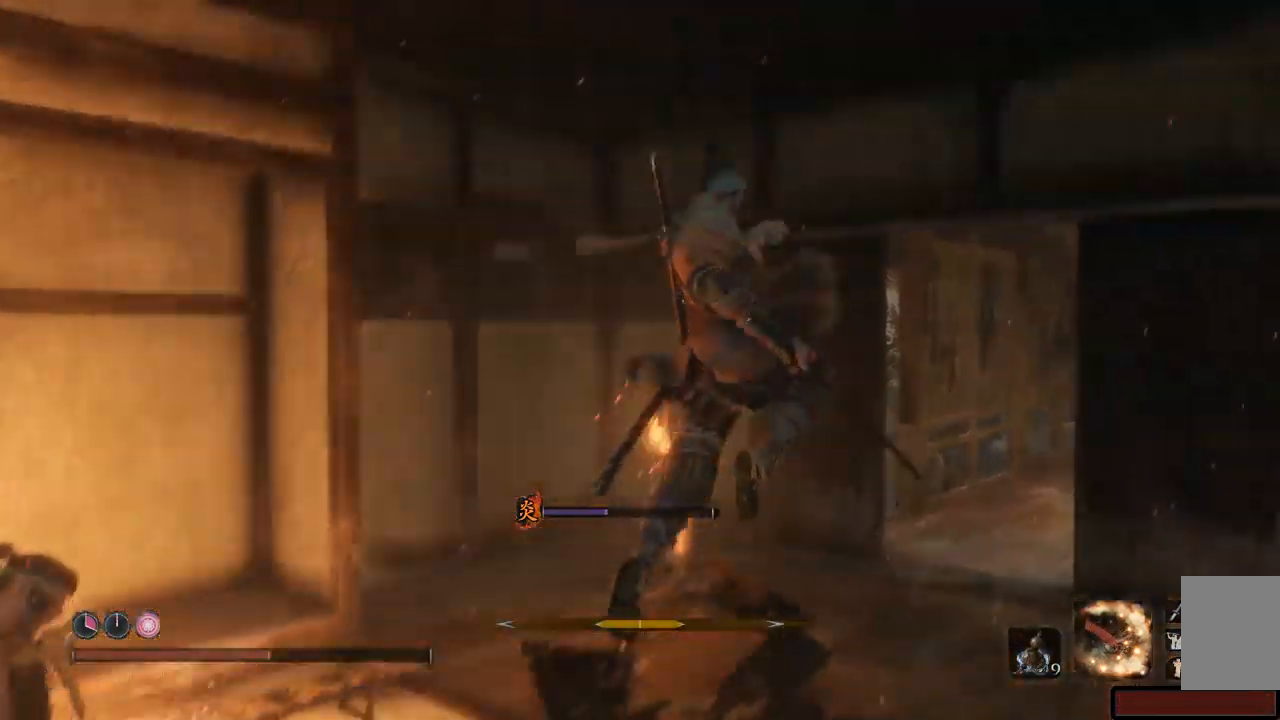
{"buttons": [], "left_stick": "up-left", "right_stick": "left", "events": [[50, "A", "down"], [116, "A", "up"], [183, "A", "down"], [233, "A", "up"], [250, "left_stick", "up-left"]]}
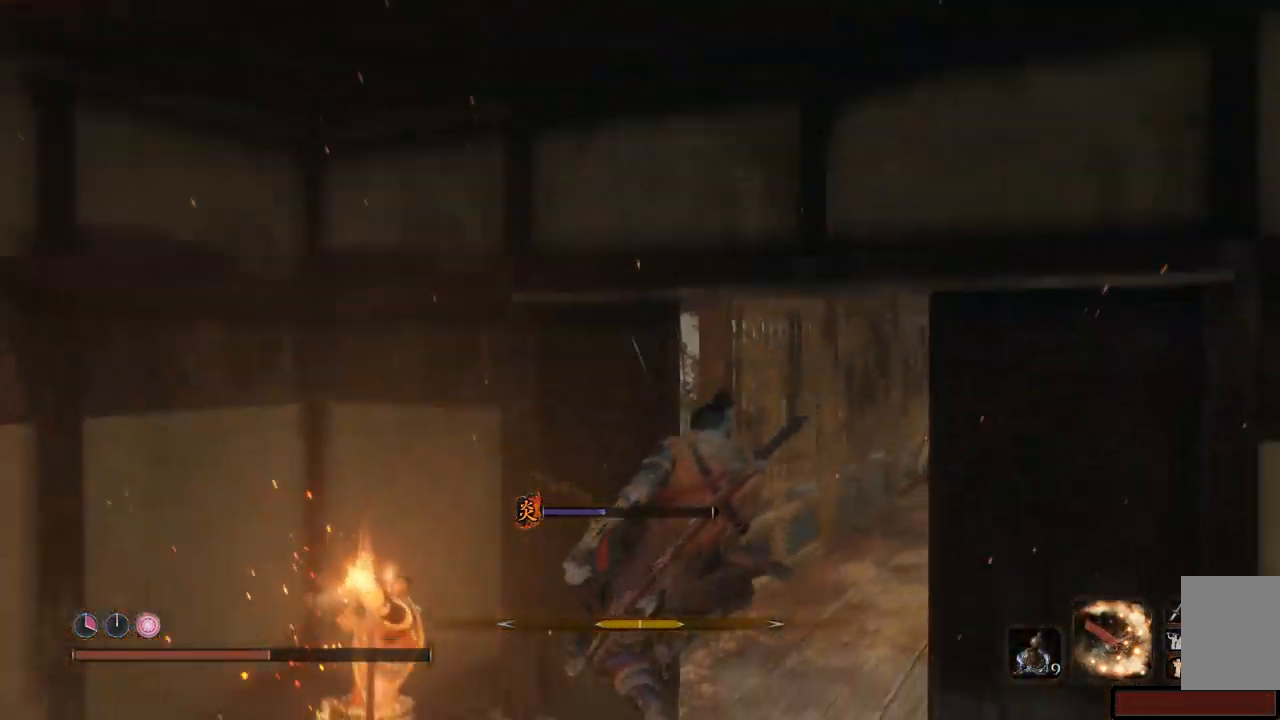
{"buttons": [], "left_stick": "up", "right_stick": "center", "events": [[284, "R1", "down"], [300, "left_stick", "up"], [350, "R1", "up"], [417, "R1", "down"], [467, "R1", "up"], [467, "right_stick", "center"]]}
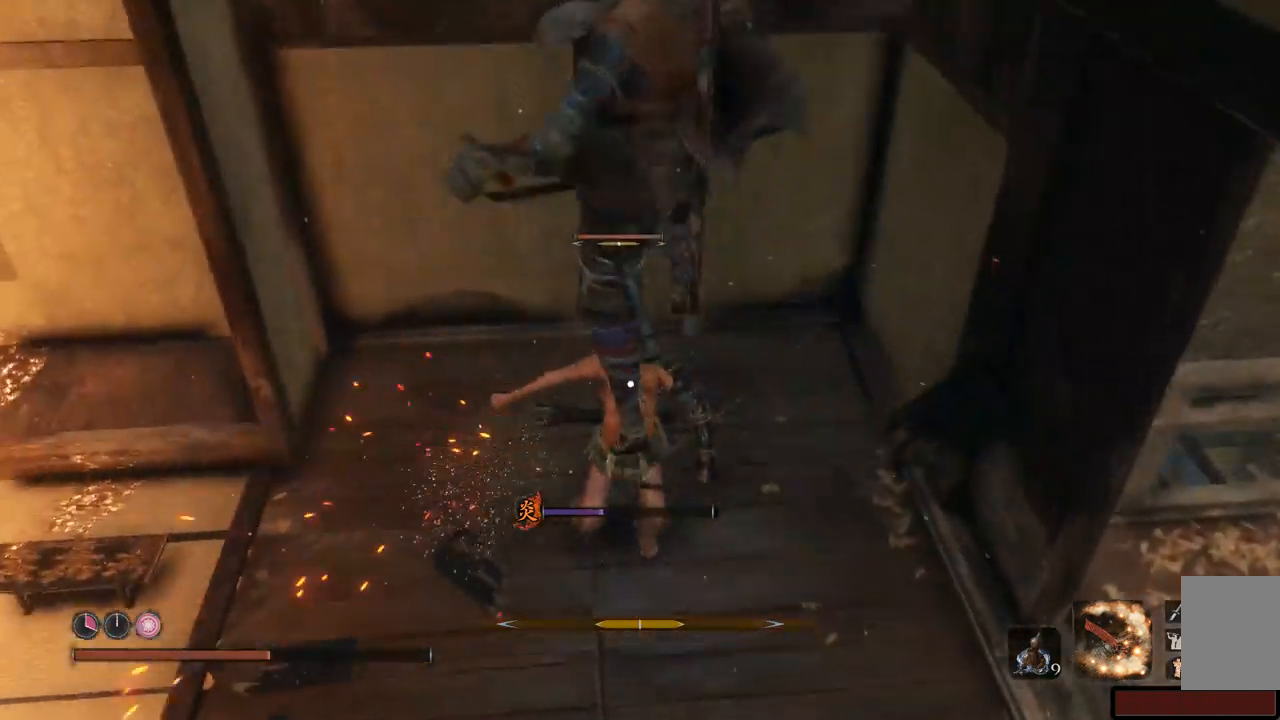
{"buttons": ["R1"], "left_stick": "up", "right_stick": "center"}